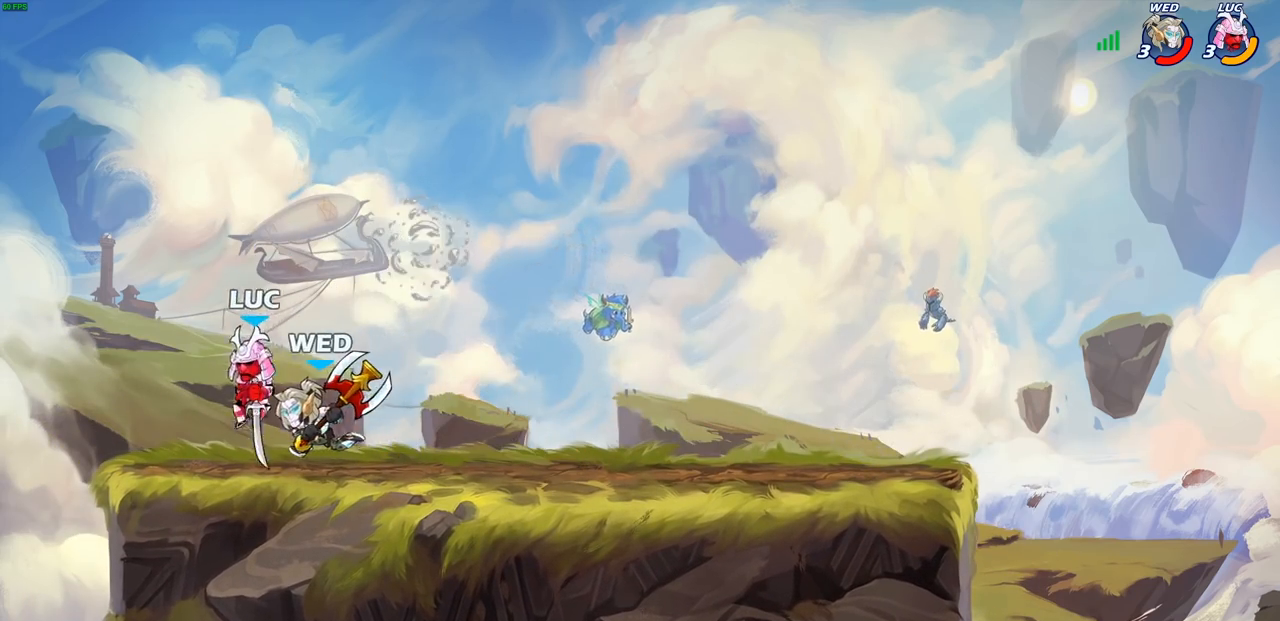
Gameplay with a controller (PlayStation layout); each line is a JSON object with the inputs held at the frame after it. "events" lists button and stick changes between this image and that frame as [ms after this image, input, new state], when the widget could be followed in between.
{"buttons": [], "left_stick": "center", "right_stick": "center", "events": [[83, "left_stick", "up-left"], [133, "left_stick", "up-right"], [233, "SQUARE", "down"], [233, "left_stick", "down"], [317, "SQUARE", "up"], [400, "left_stick", "center"]]}
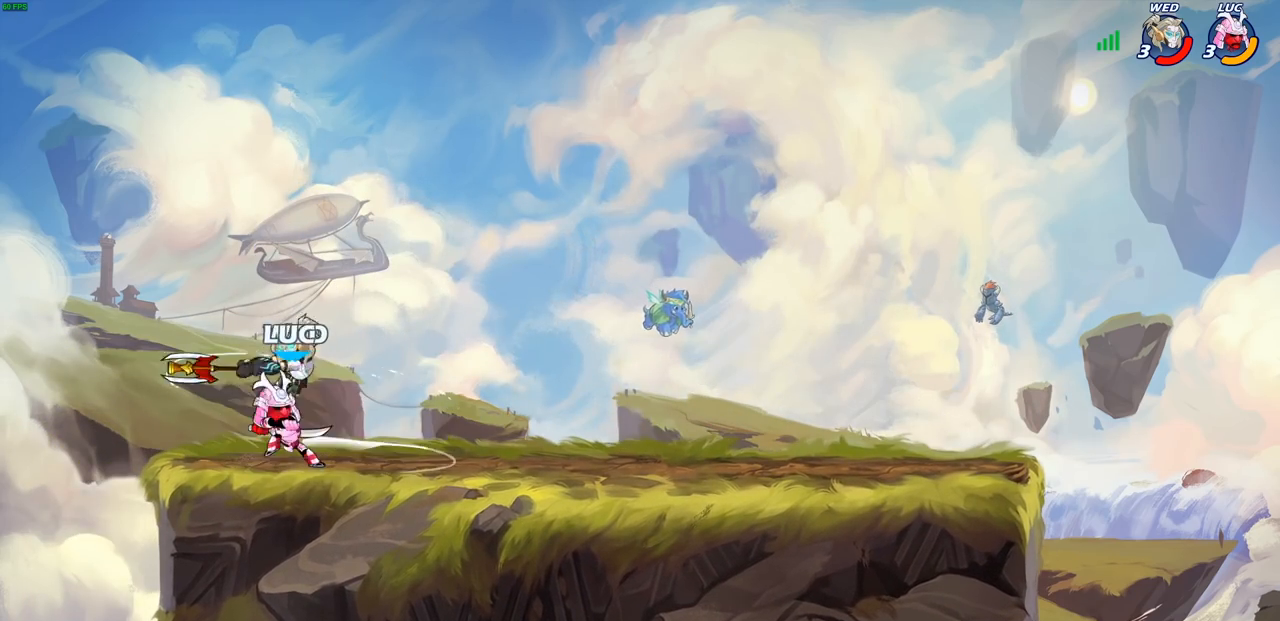
{"buttons": ["SQUARE"], "left_stick": "center", "right_stick": "center", "events": [[117, "left_stick", "down"], [217, "left_stick", "center"], [317, "SQUARE", "down"], [383, "SQUARE", "up"], [483, "SQUARE", "down"]]}
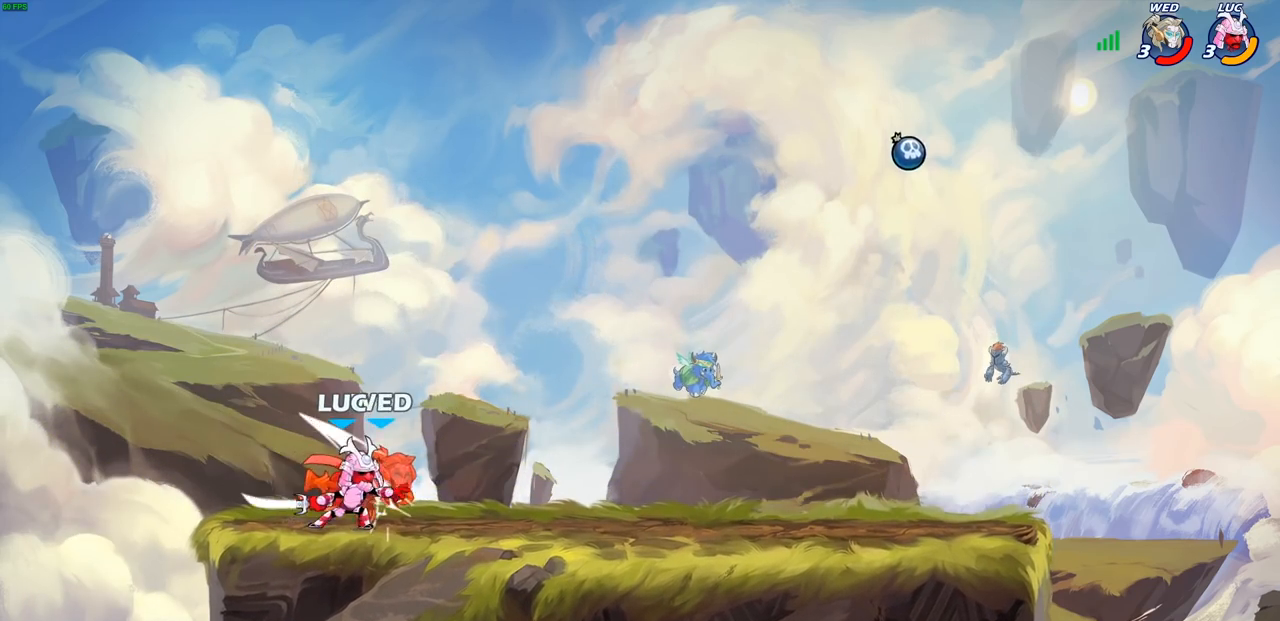
{"buttons": [], "left_stick": "center", "right_stick": "center", "events": [[67, "SQUARE", "up"], [150, "SQUARE", "down"], [233, "SQUARE", "up"], [300, "SQUARE", "down"], [450, "SQUARE", "up"]]}
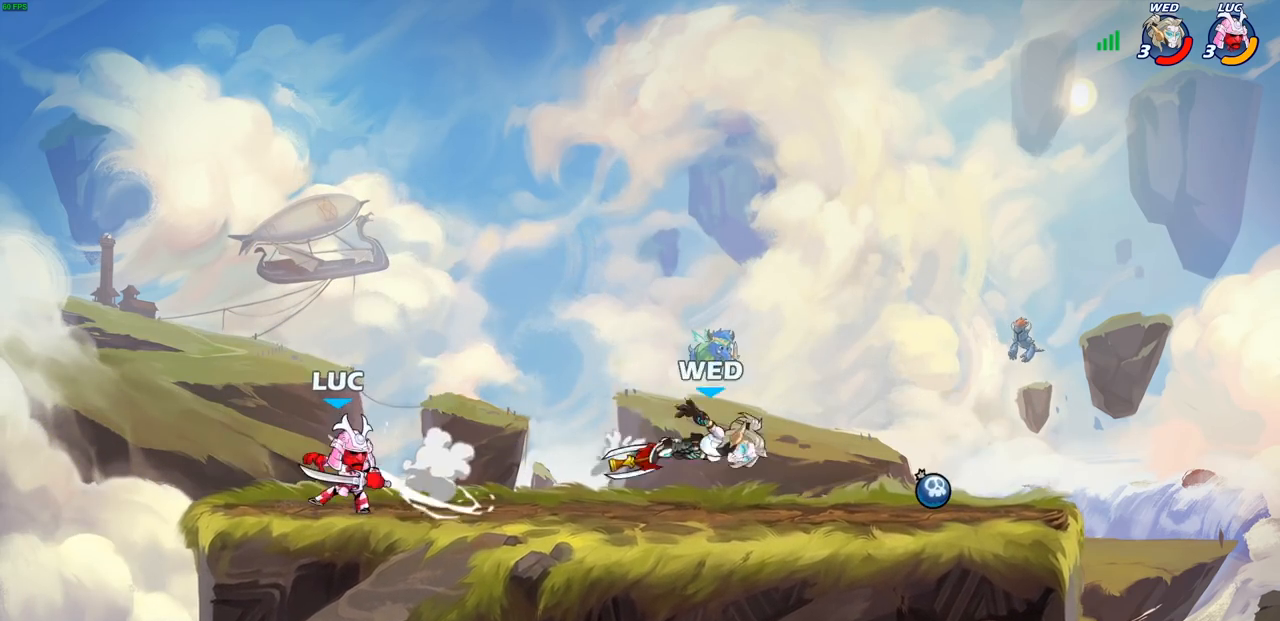
{"buttons": ["CIRCLE"], "left_stick": "center", "right_stick": "center", "events": [[100, "left_stick", "right"], [183, "R1", "down"], [183, "R2", "down"], [183, "left_stick", "down-left"], [233, "CIRCLE", "down"], [300, "R1", "up"], [300, "R2", "up"], [450, "left_stick", "center"]]}
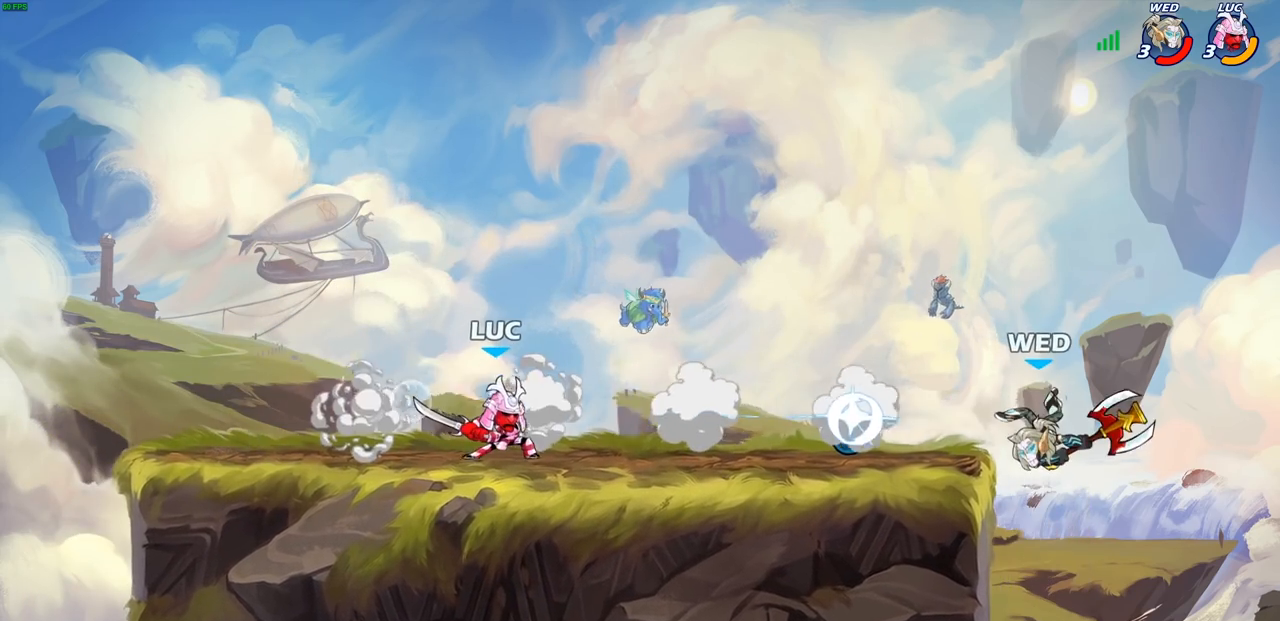
{"buttons": ["CIRCLE"], "left_stick": "center", "right_stick": "center", "events": [[350, "CIRCLE", "up"], [400, "CIRCLE", "down"]]}
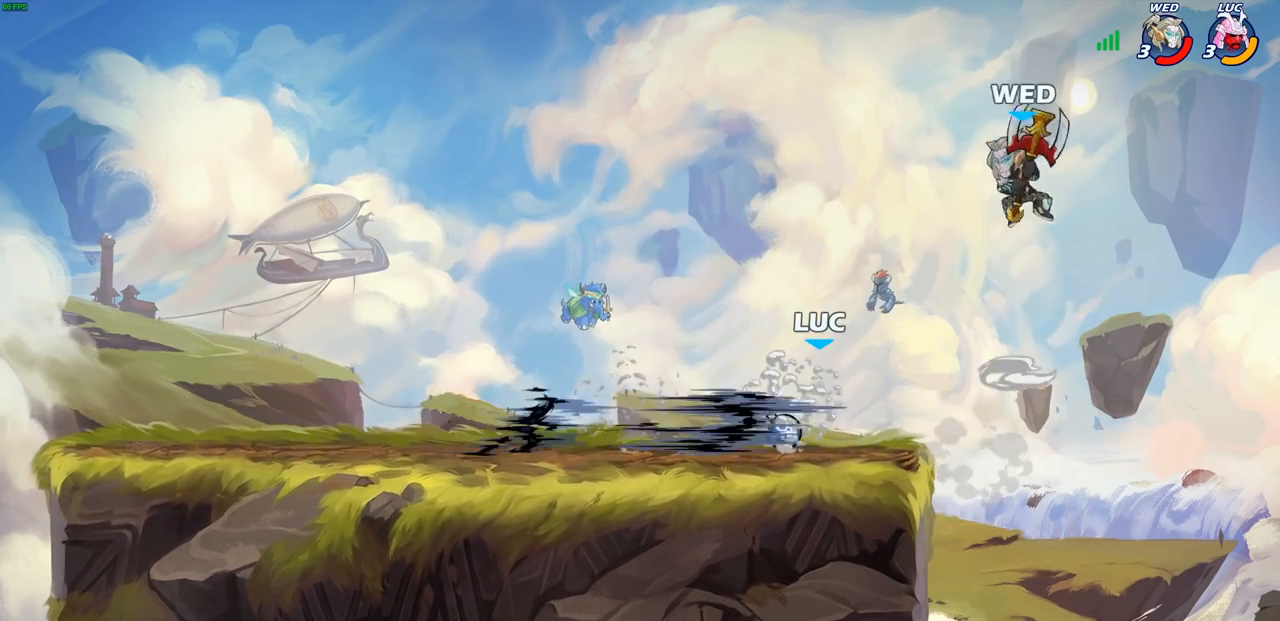
{"buttons": [], "left_stick": "left", "right_stick": "center", "events": [[183, "CIRCLE", "up"], [483, "left_stick", "left"]]}
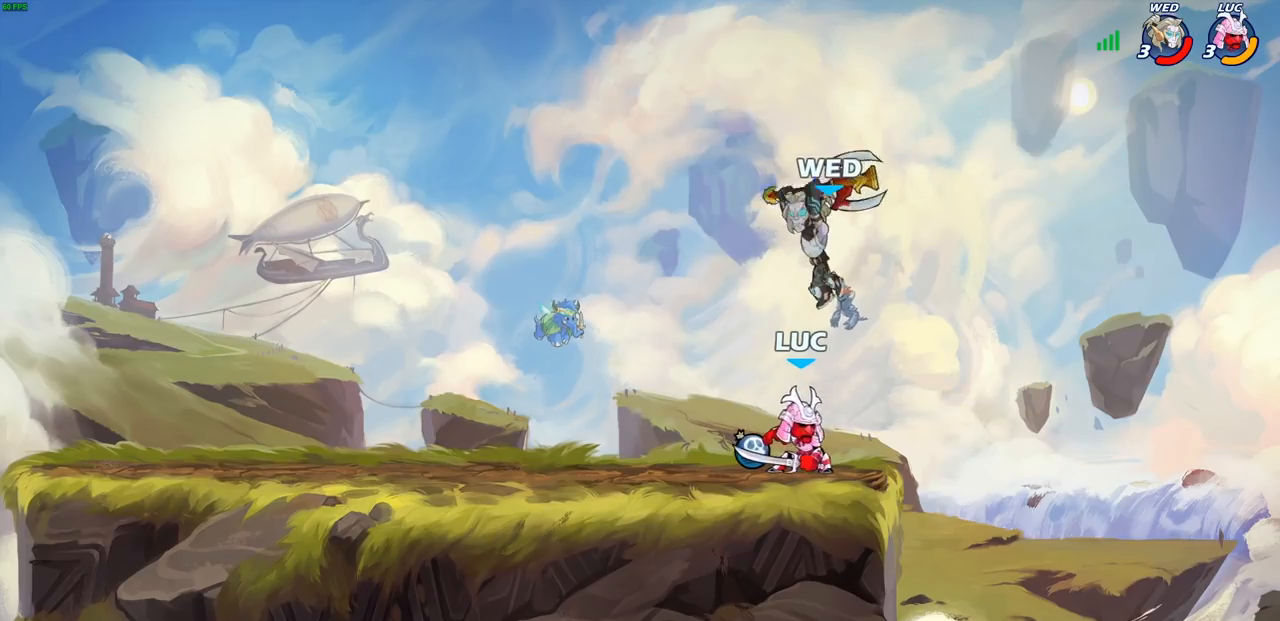
{"buttons": ["R1", "R2"], "left_stick": "up-left", "right_stick": "center", "events": [[50, "SQUARE", "down"], [67, "left_stick", "center"], [133, "SQUARE", "up"], [233, "SQUARE", "down"], [333, "SQUARE", "up"], [417, "left_stick", "up-left"], [433, "R2", "down"], [483, "R1", "down"]]}
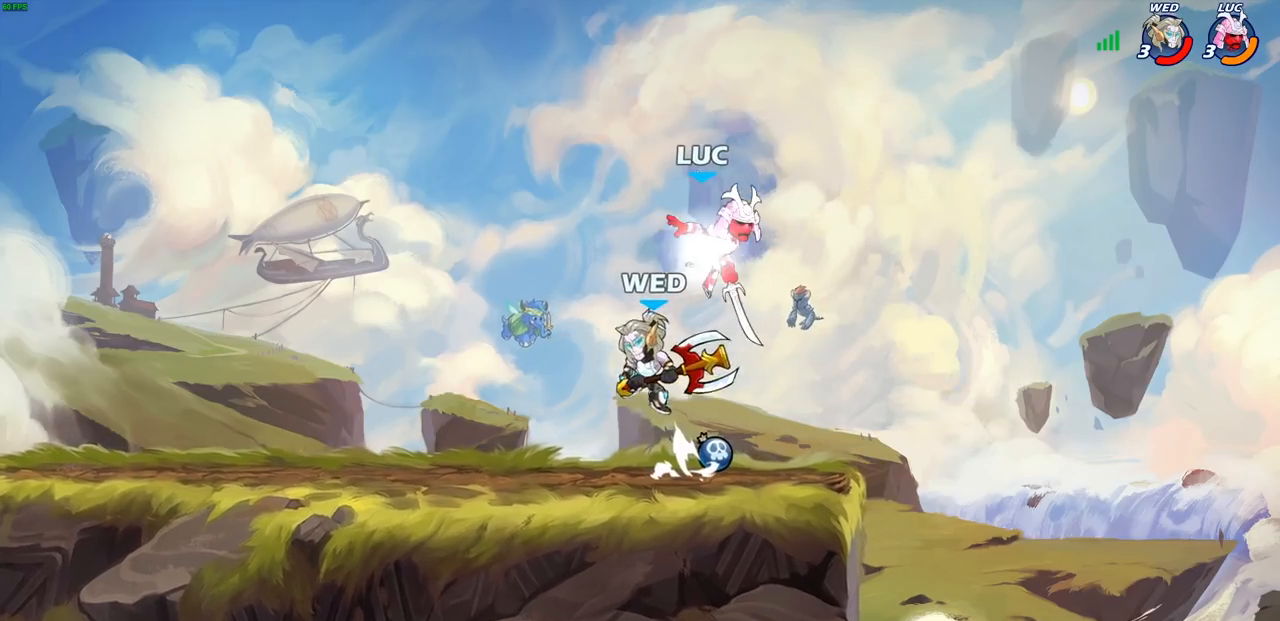
{"buttons": [], "left_stick": "right", "right_stick": "center", "events": [[333, "left_stick", "down-left"], [350, "R1", "up"], [367, "R2", "up"], [417, "left_stick", "right"]]}
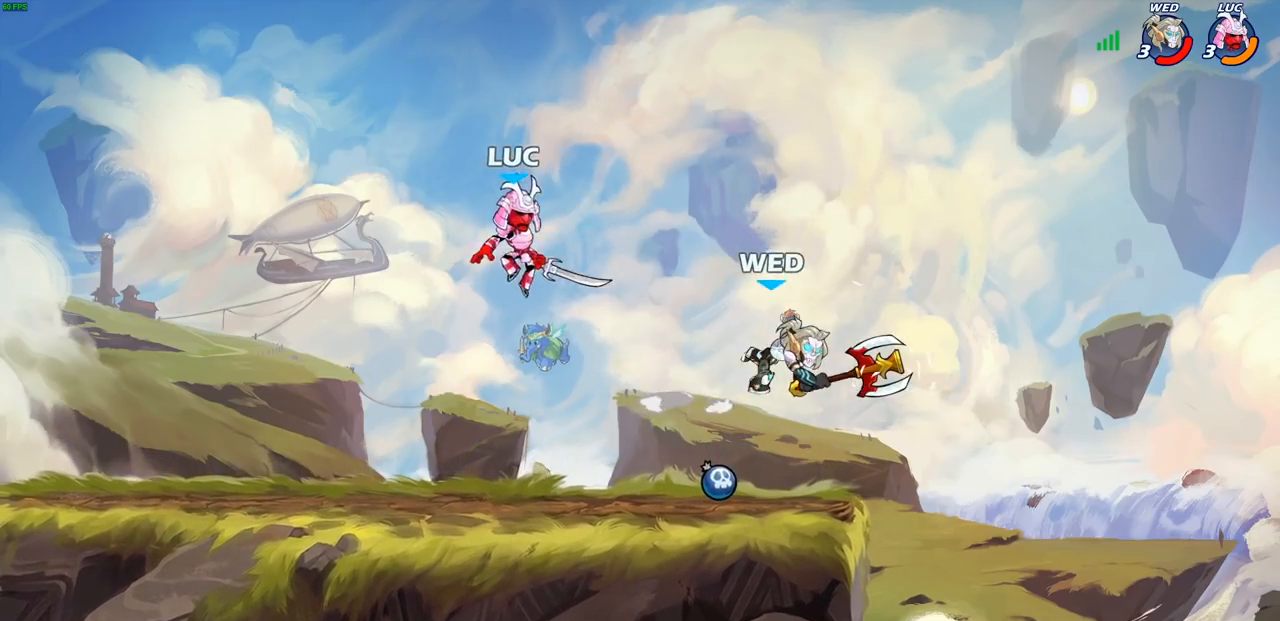
{"buttons": [], "left_stick": "left", "right_stick": "center", "events": [[17, "SQUARE", "down"], [100, "SQUARE", "up"], [250, "left_stick", "left"]]}
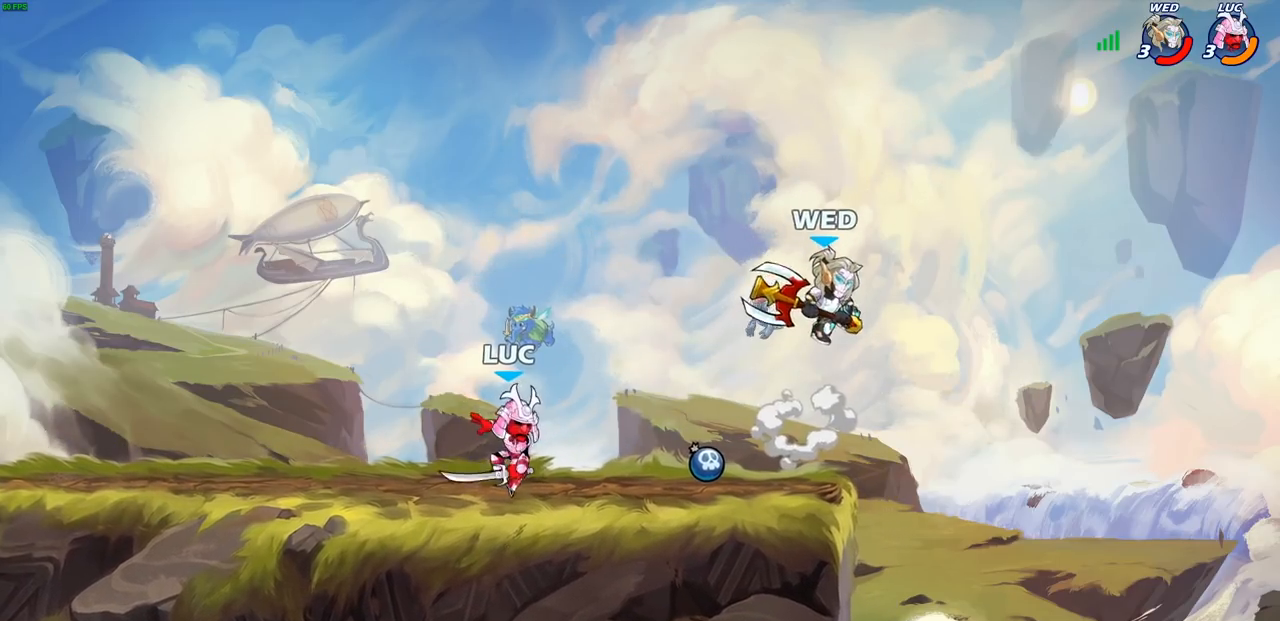
{"buttons": ["SQUARE"], "left_stick": "right", "right_stick": "center", "events": [[283, "R2", "down"], [300, "R1", "down"], [417, "R1", "up"], [417, "R2", "up"], [417, "left_stick", "right"], [450, "SQUARE", "down"]]}
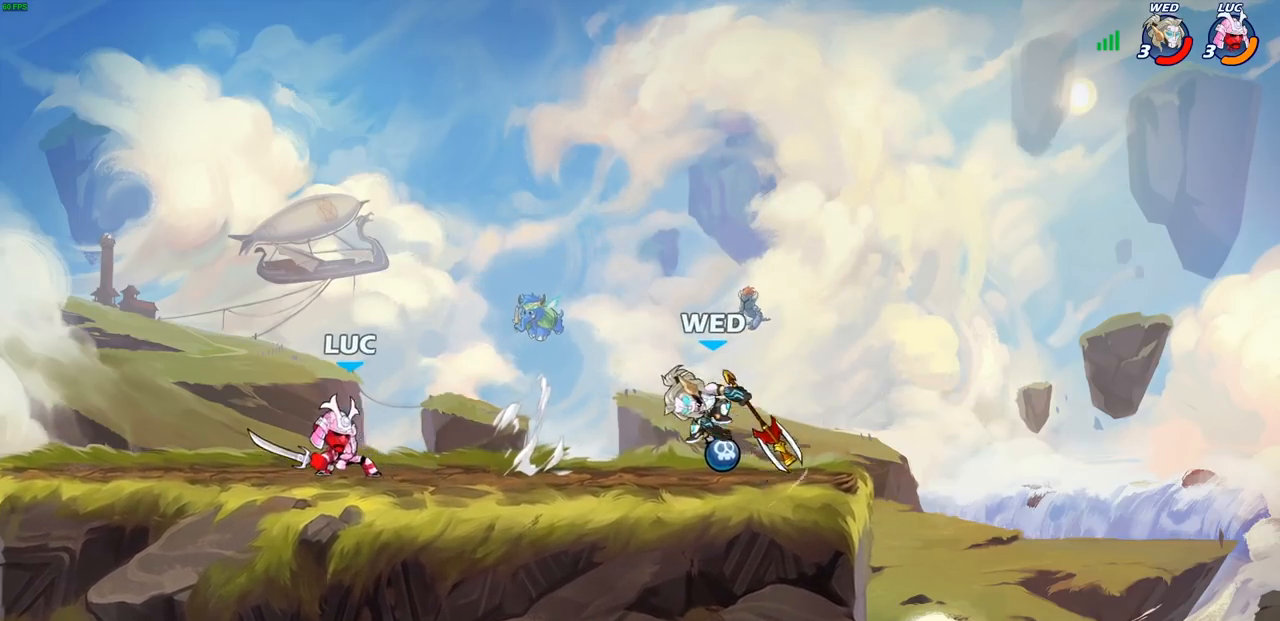
{"buttons": [], "left_stick": "right", "right_stick": "center", "events": [[50, "SQUARE", "up"]]}
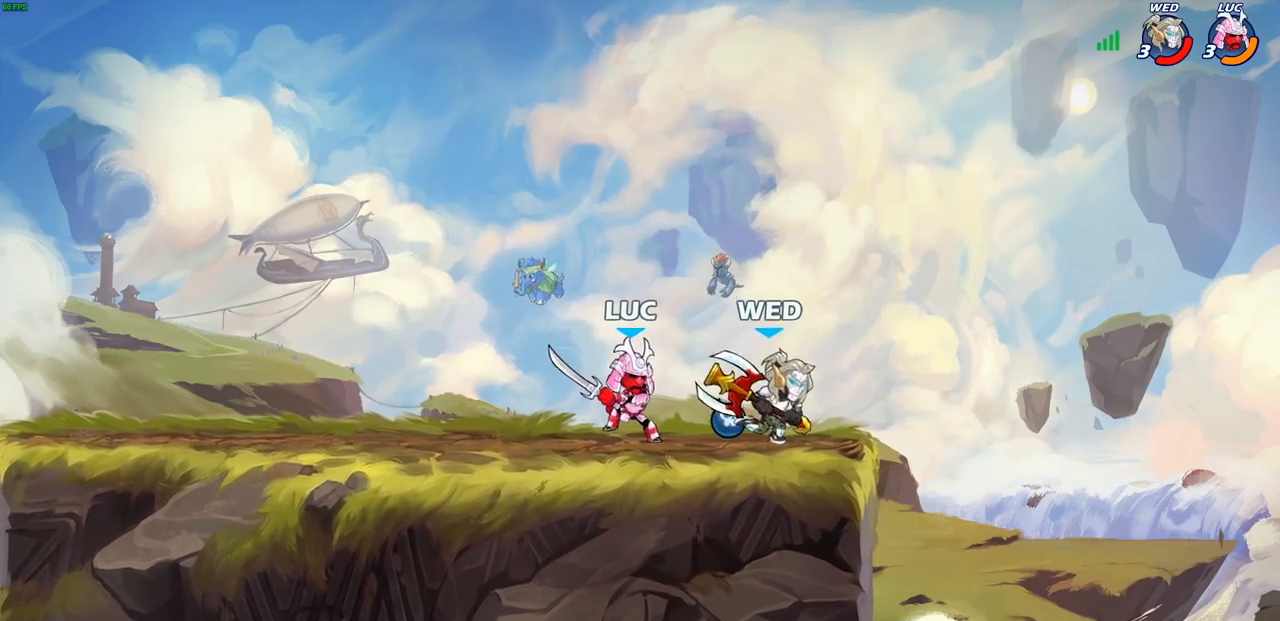
{"buttons": ["SQUARE"], "left_stick": "center", "right_stick": "center", "events": [[117, "left_stick", "center"], [133, "SQUARE", "down"], [233, "SQUARE", "up"], [283, "SQUARE", "down"], [383, "SQUARE", "up"], [467, "SQUARE", "down"]]}
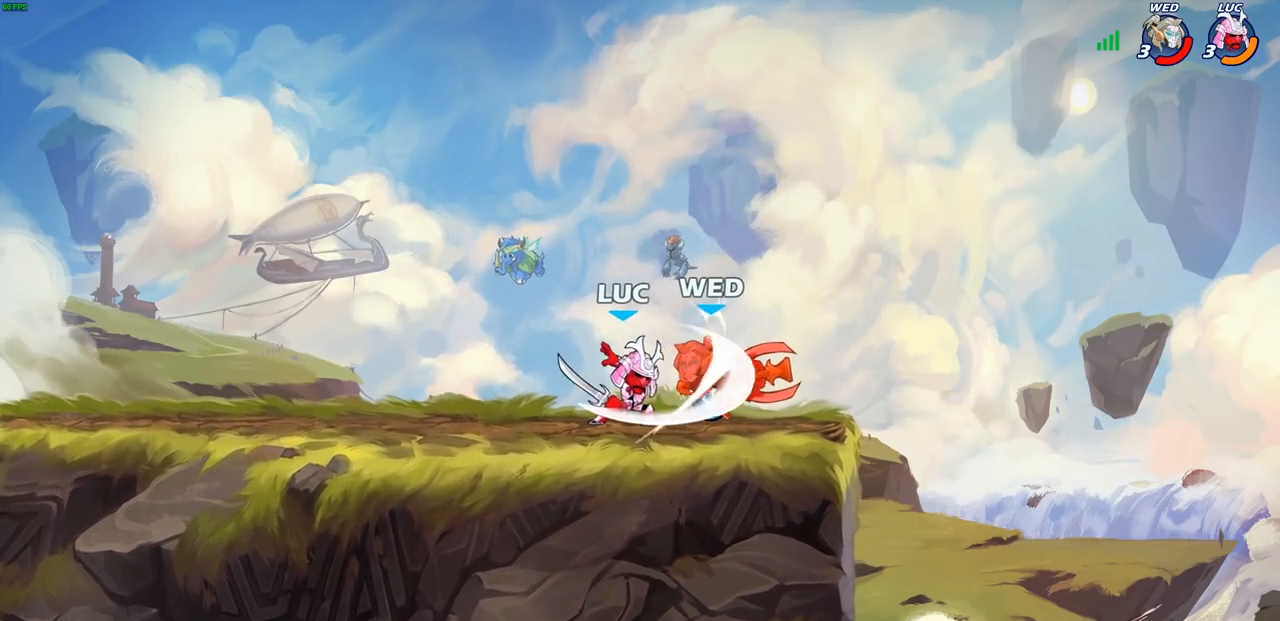
{"buttons": [], "left_stick": "right", "right_stick": "center", "events": [[33, "SQUARE", "up"], [117, "SQUARE", "down"], [250, "SQUARE", "up"], [500, "left_stick", "right"]]}
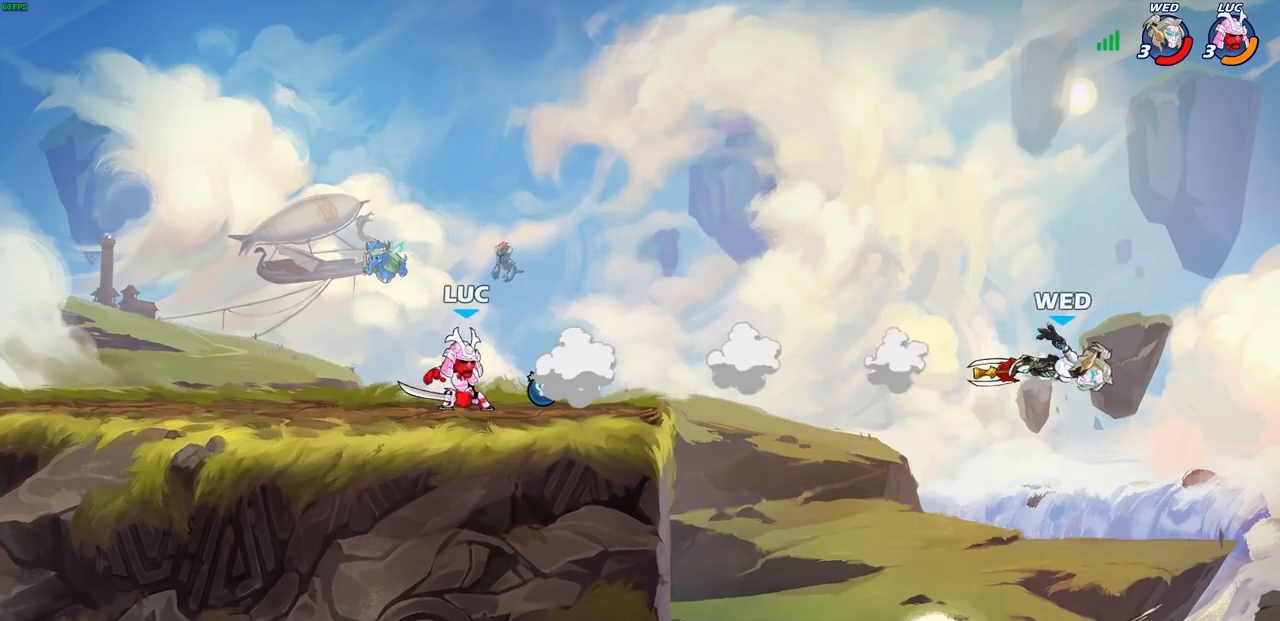
{"buttons": ["CIRCLE", "R1", "R2"], "left_stick": "right", "right_stick": "center", "events": [[383, "R1", "down"], [383, "R2", "down"], [450, "CIRCLE", "down"]]}
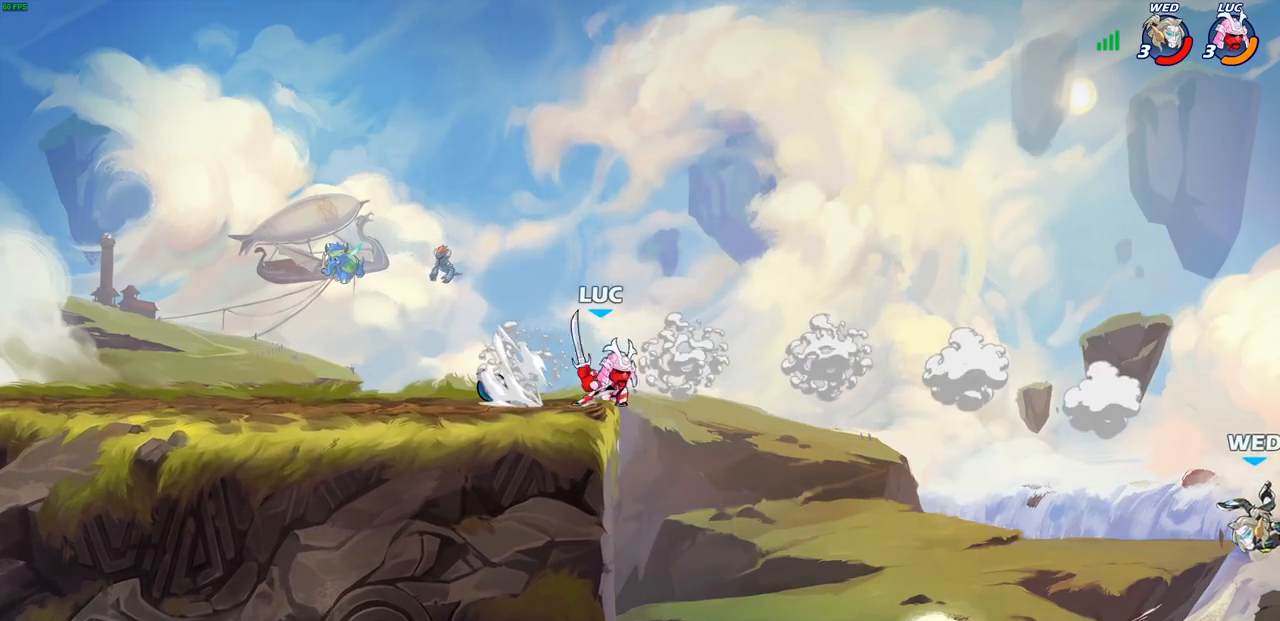
{"buttons": ["CIRCLE"], "left_stick": "right", "right_stick": "center", "events": [[50, "R1", "up"], [50, "R2", "up"]]}
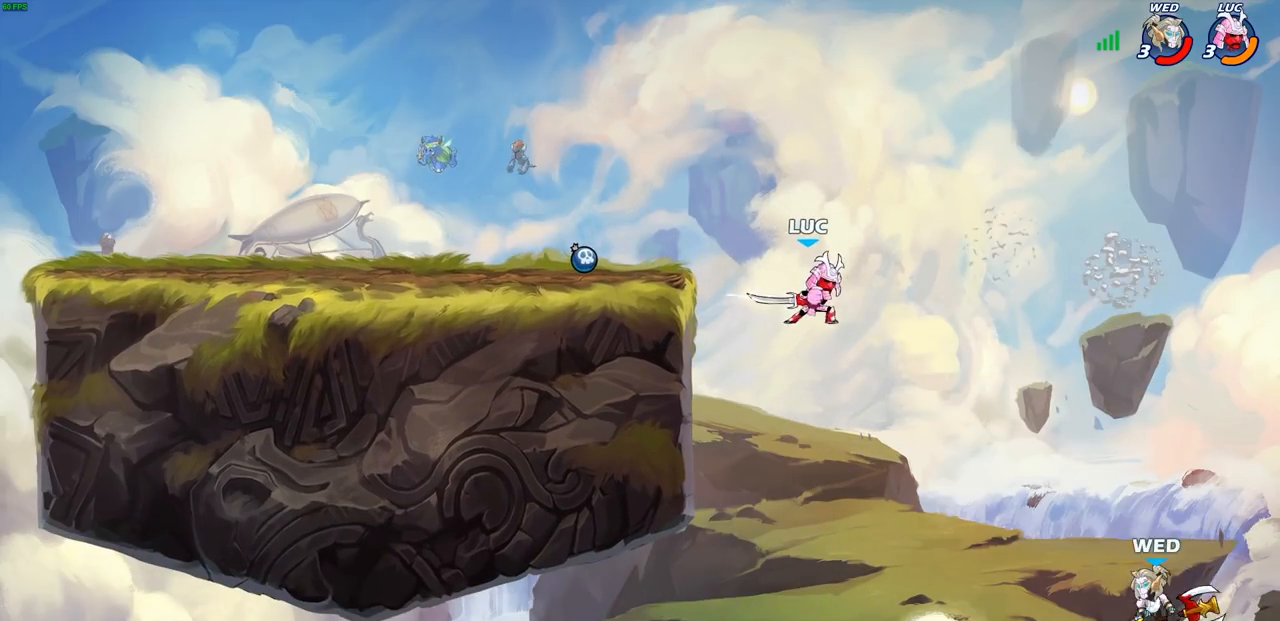
{"buttons": [], "left_stick": "right", "right_stick": "center", "events": [[417, "CIRCLE", "up"]]}
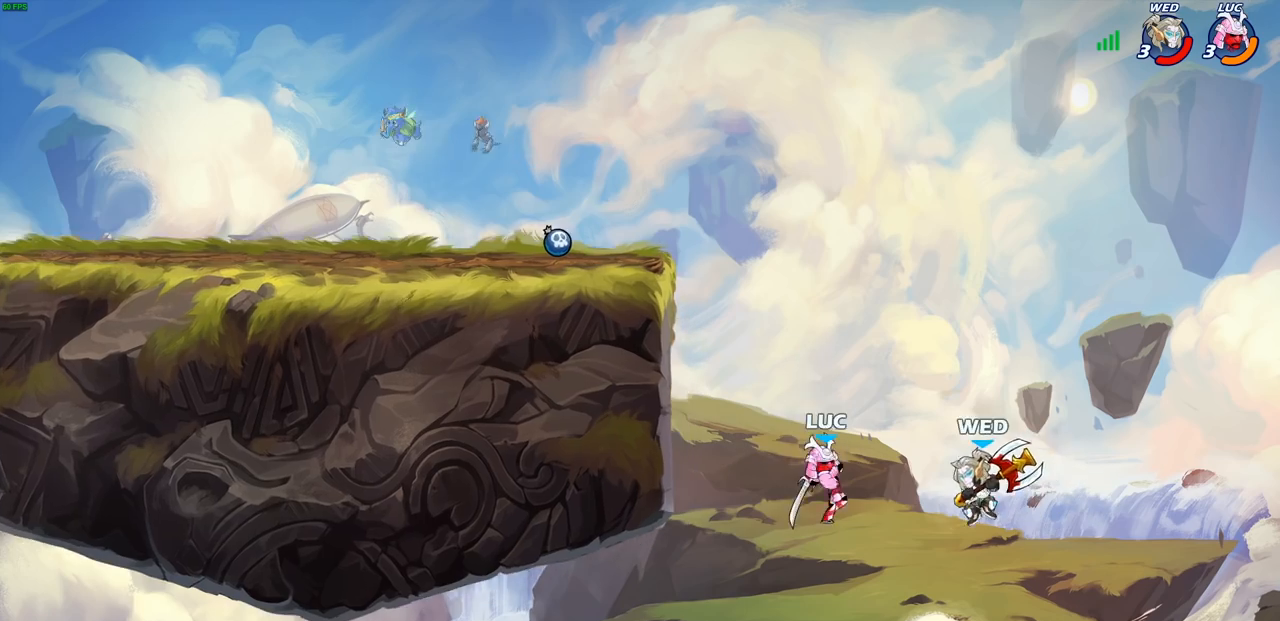
{"buttons": [], "left_stick": "center", "right_stick": "center", "events": [[167, "left_stick", "center"]]}
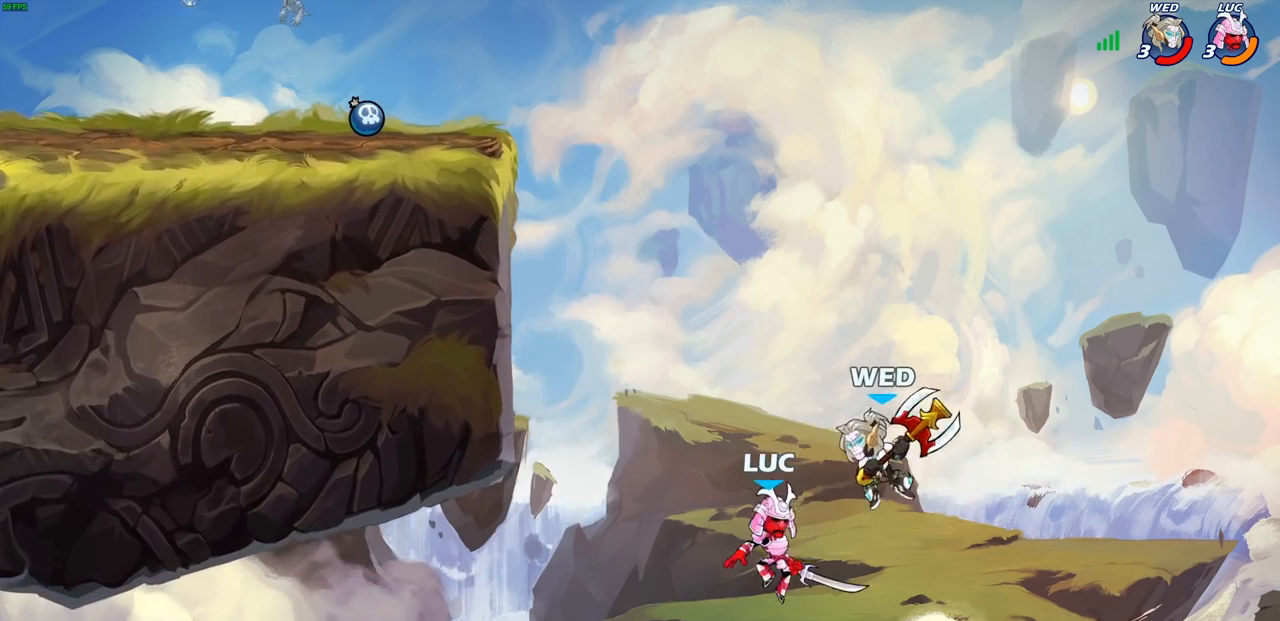
{"buttons": [], "left_stick": "up-right", "right_stick": "center", "events": [[67, "CROSS", "down"], [150, "CIRCLE", "down"], [150, "left_stick", "up-left"], [183, "CROSS", "up"], [267, "CIRCLE", "up"], [333, "left_stick", "up-right"]]}
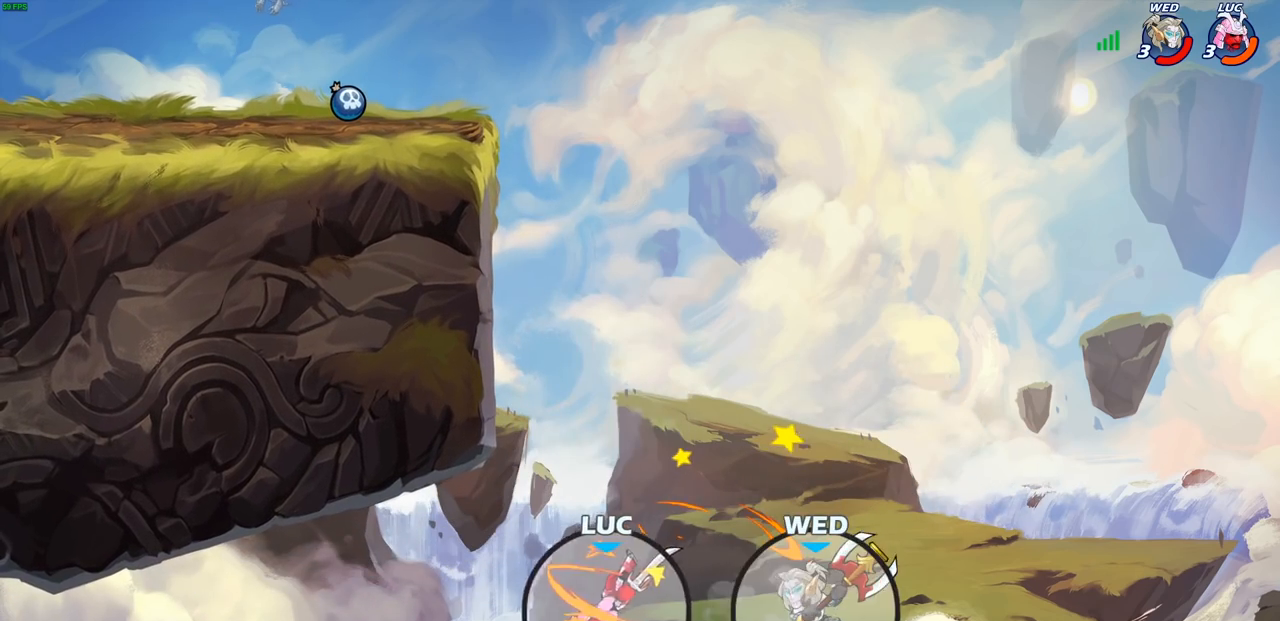
{"buttons": ["CROSS"], "left_stick": "left", "right_stick": "center", "events": [[117, "left_stick", "center"], [250, "CROSS", "down"], [267, "left_stick", "left"]]}
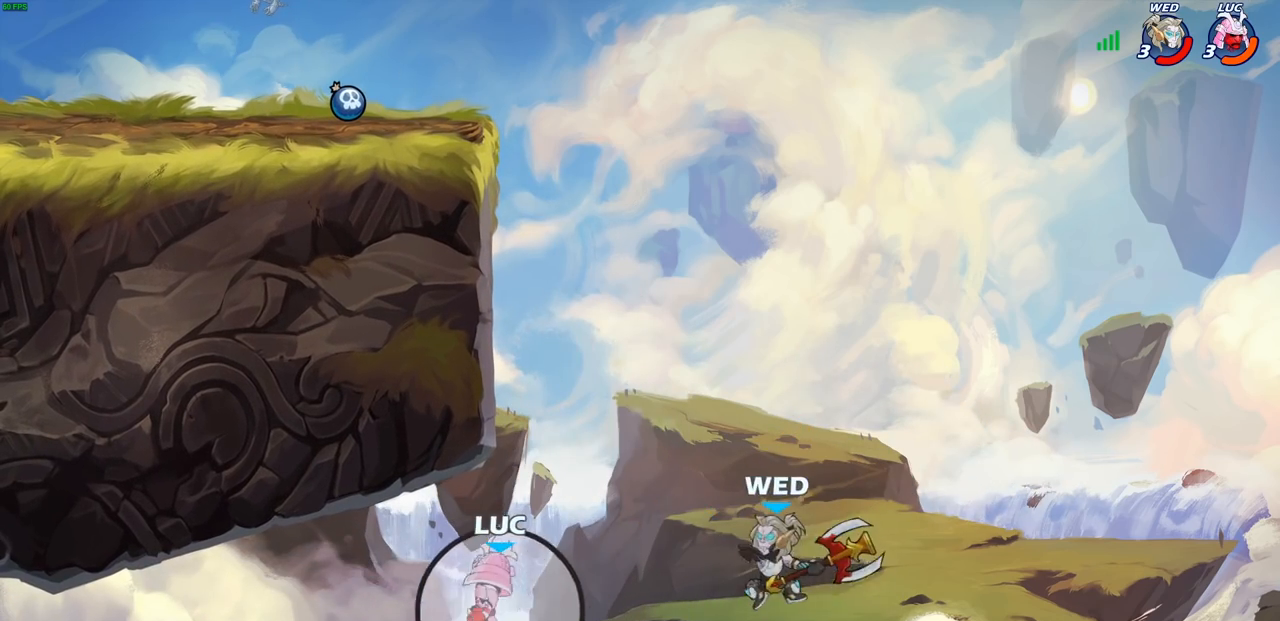
{"buttons": [], "left_stick": "up-left", "right_stick": "center", "events": [[33, "CROSS", "up"], [100, "left_stick", "up-left"]]}
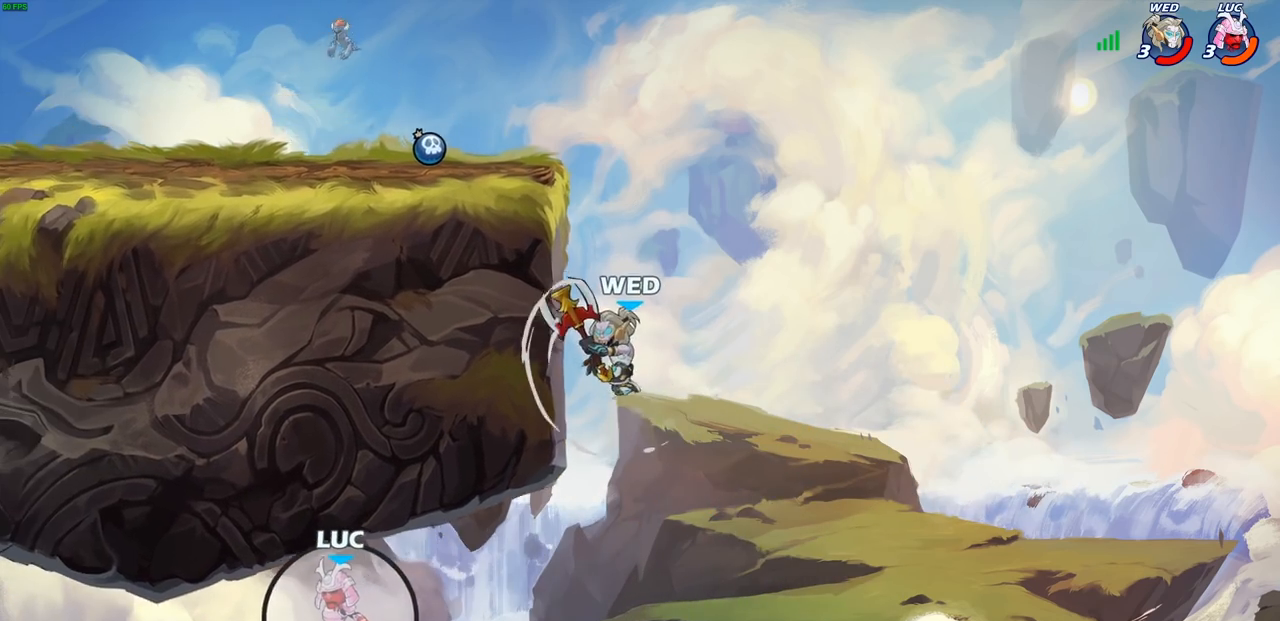
{"buttons": [], "left_stick": "up-left", "right_stick": "center", "events": []}
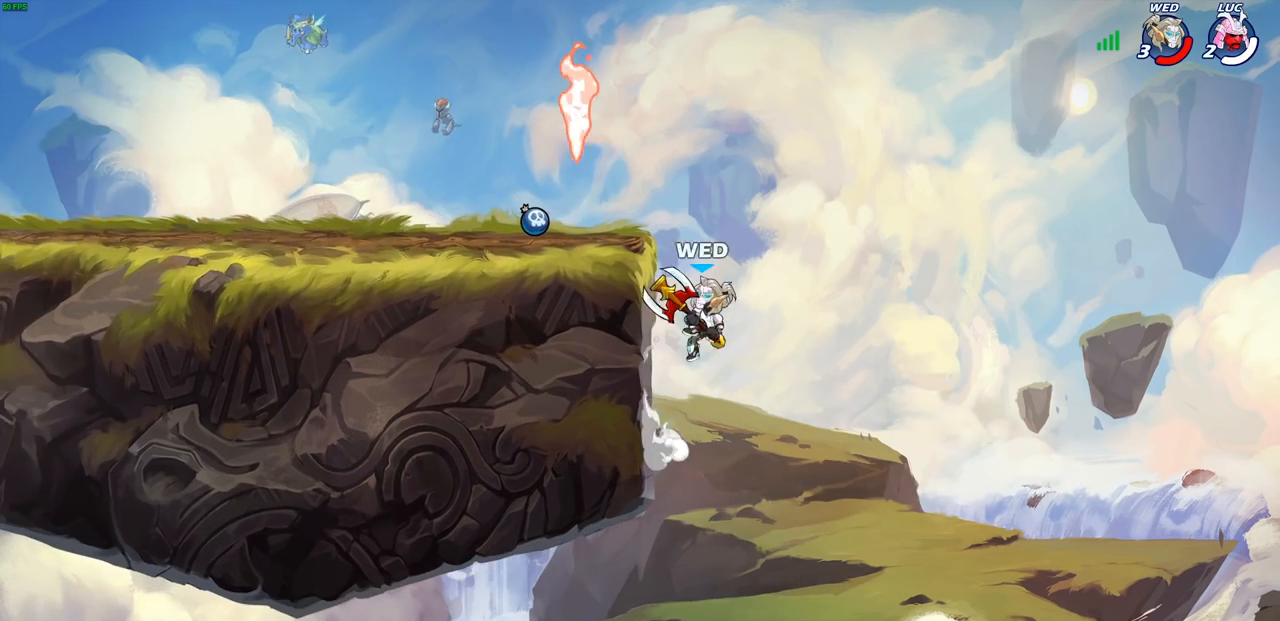
{"buttons": [], "left_stick": "center", "right_stick": "center", "events": [[317, "left_stick", "center"]]}
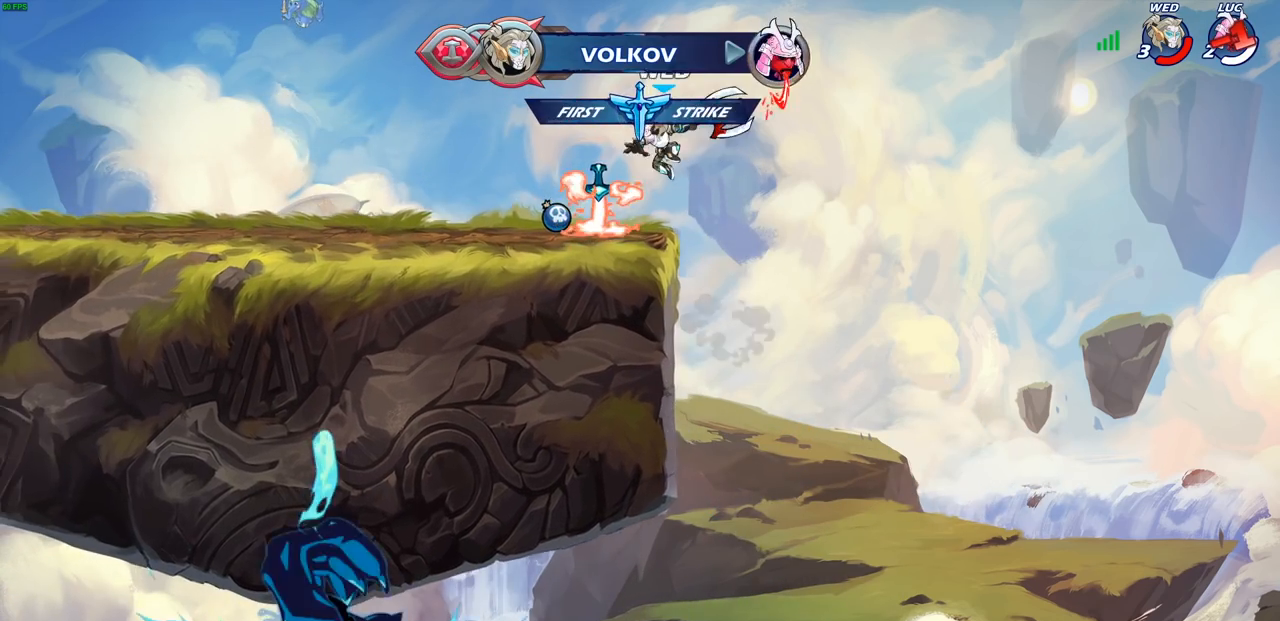
{"buttons": [], "left_stick": "center", "right_stick": "center", "events": []}
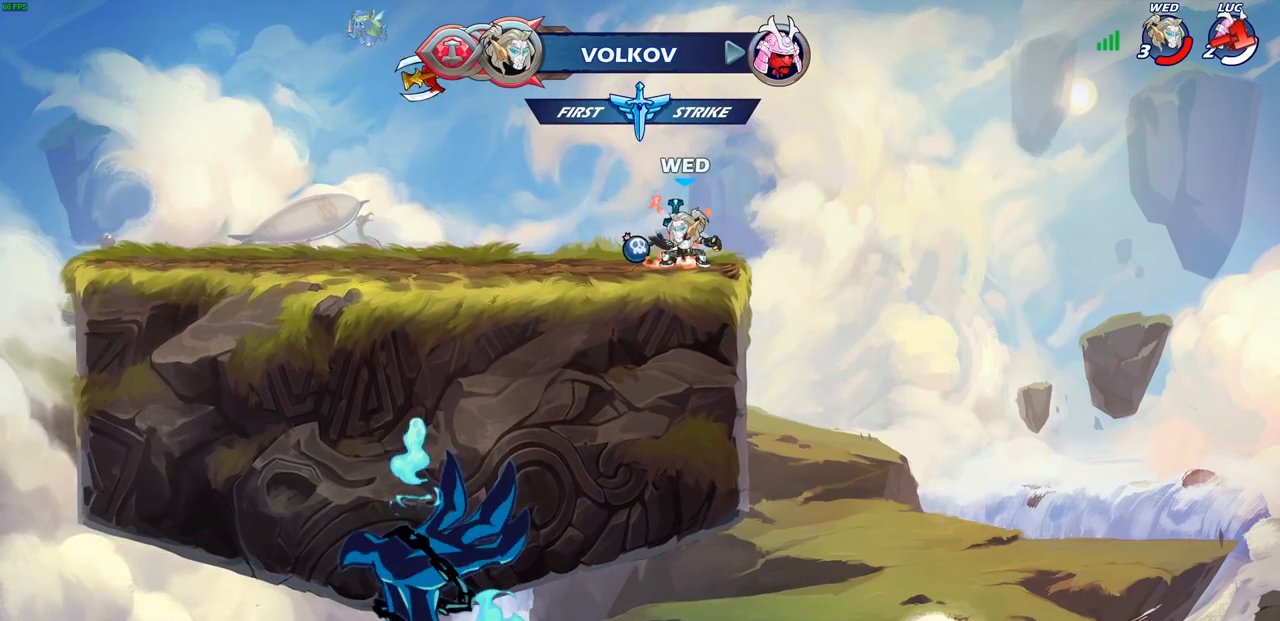
{"buttons": [], "left_stick": "center", "right_stick": "center", "events": []}
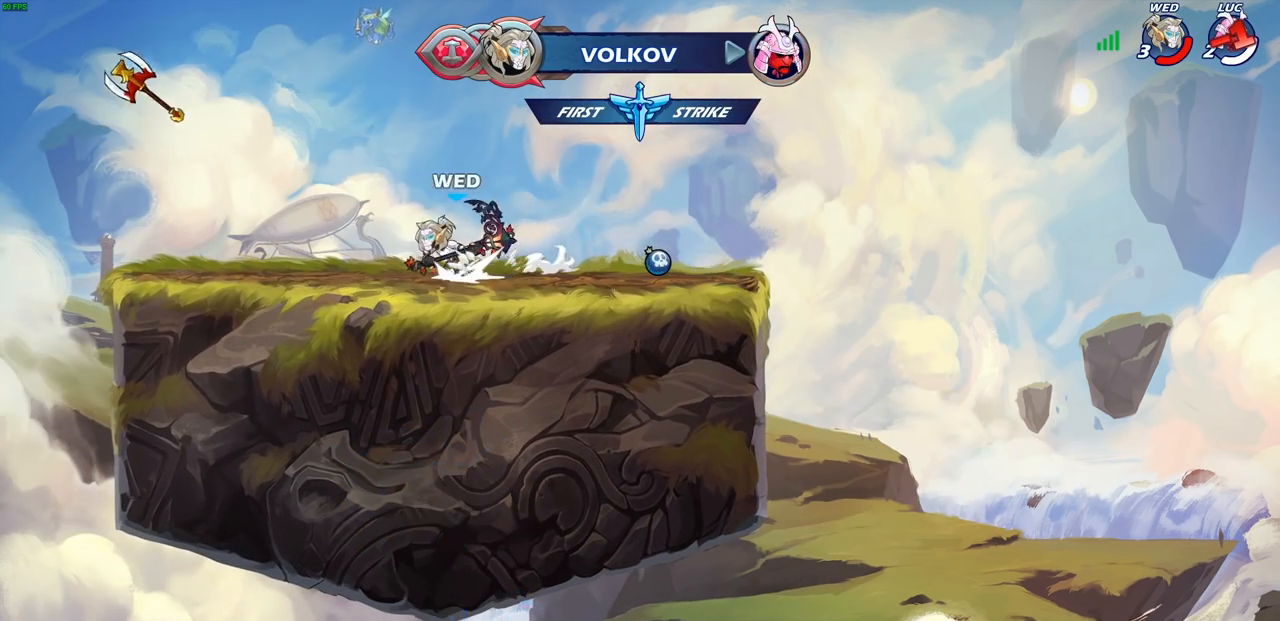
{"buttons": [], "left_stick": "center", "right_stick": "center", "events": []}
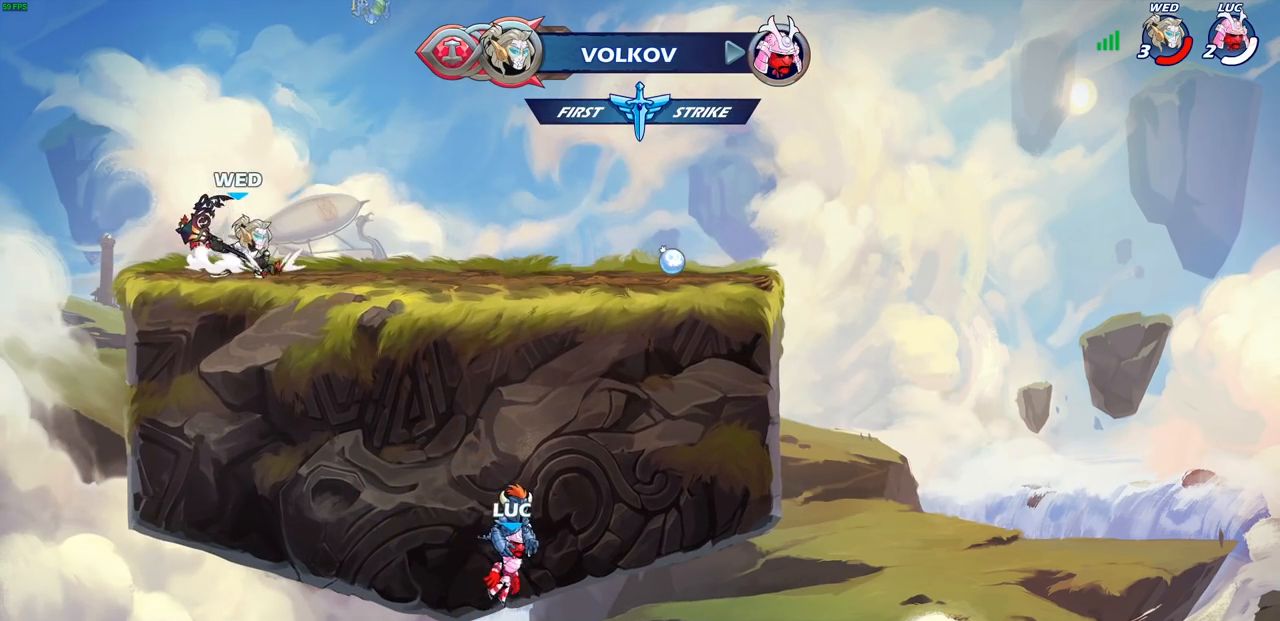
{"buttons": [], "left_stick": "center", "right_stick": "center", "events": []}
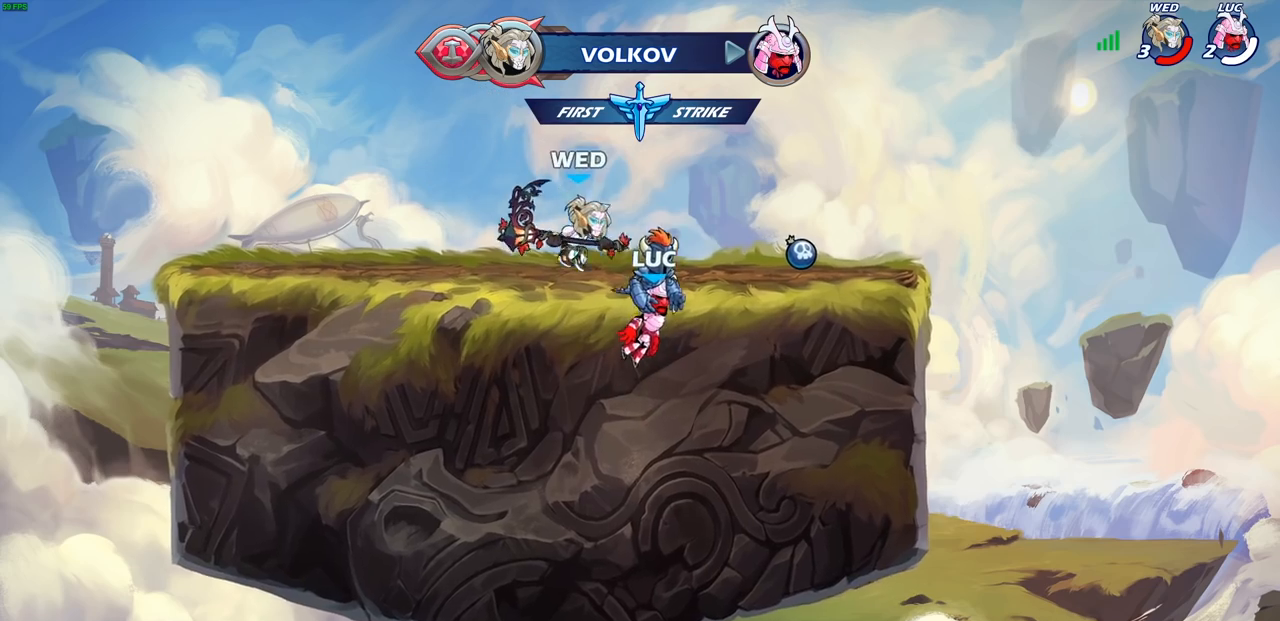
{"buttons": [], "left_stick": "center", "right_stick": "center", "events": []}
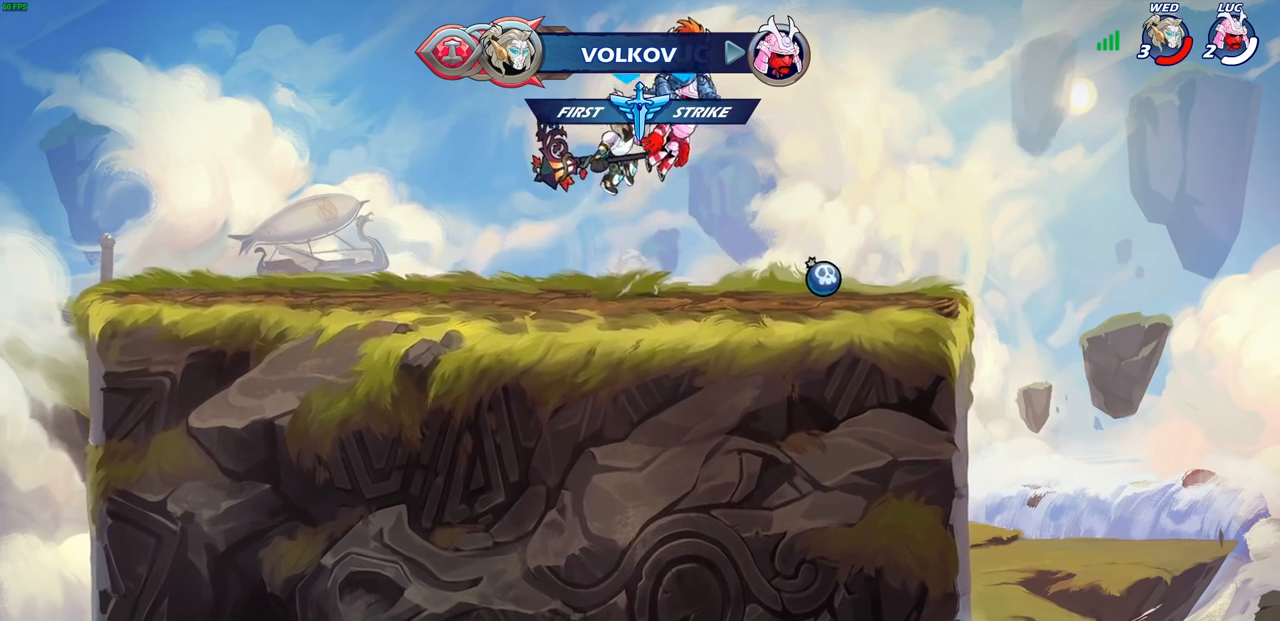
{"buttons": ["SELECT"], "left_stick": "center", "right_stick": "center", "events": [[250, "SELECT", "down"]]}
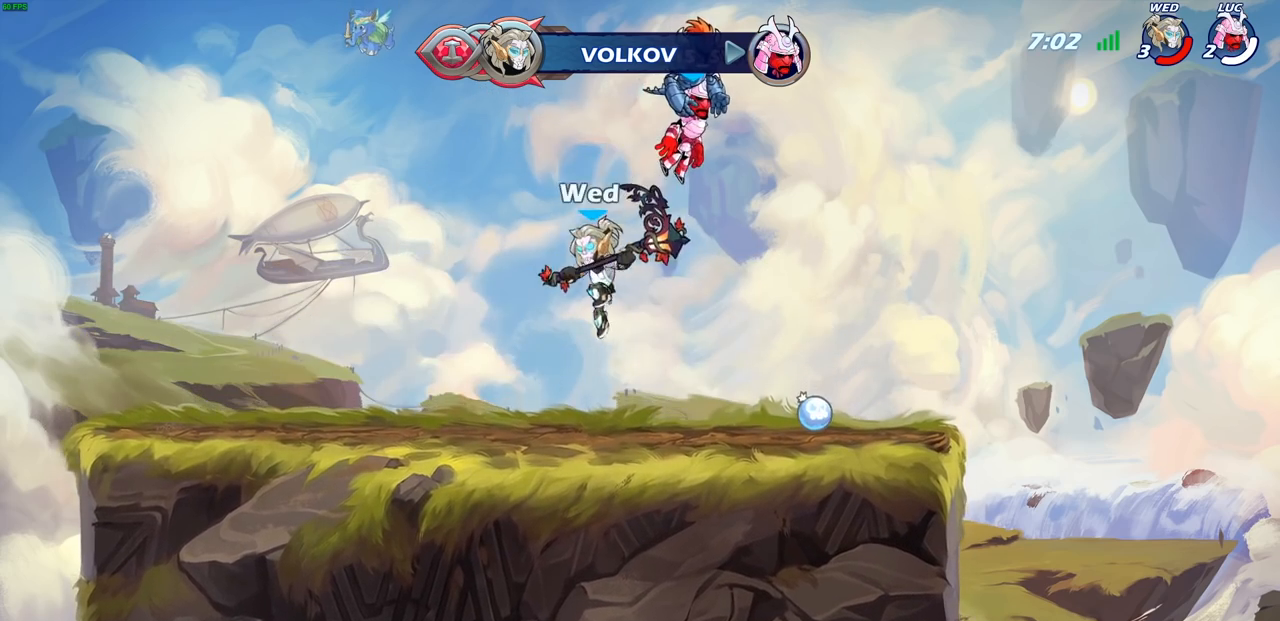
{"buttons": ["SELECT"], "left_stick": "center", "right_stick": "center", "events": []}
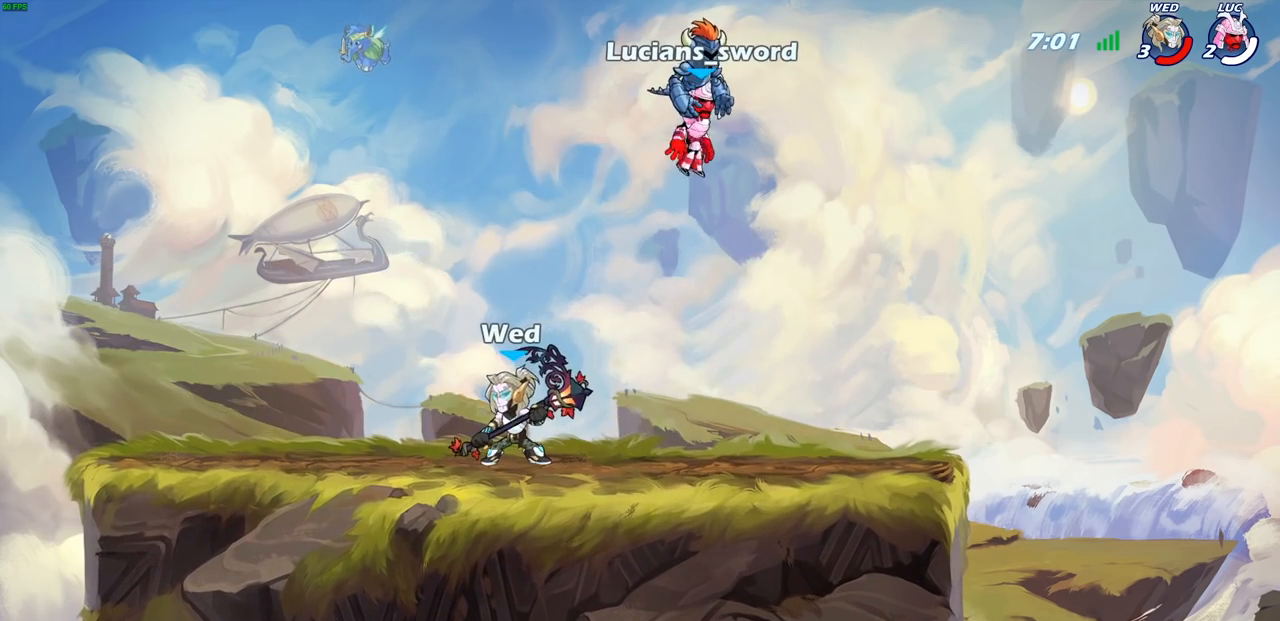
{"buttons": [], "left_stick": "center", "right_stick": "center", "events": [[200, "SELECT", "up"]]}
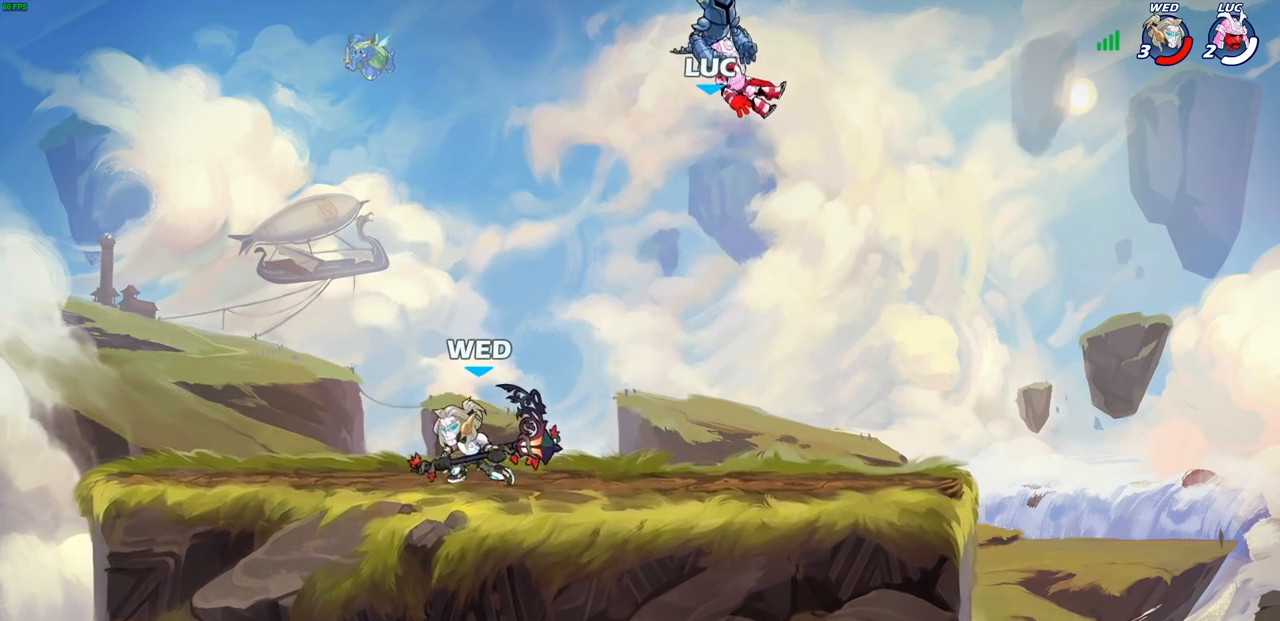
{"buttons": ["CROSS"], "left_stick": "left", "right_stick": "center", "events": [[433, "left_stick", "up-left"], [467, "CROSS", "down"], [500, "left_stick", "left"]]}